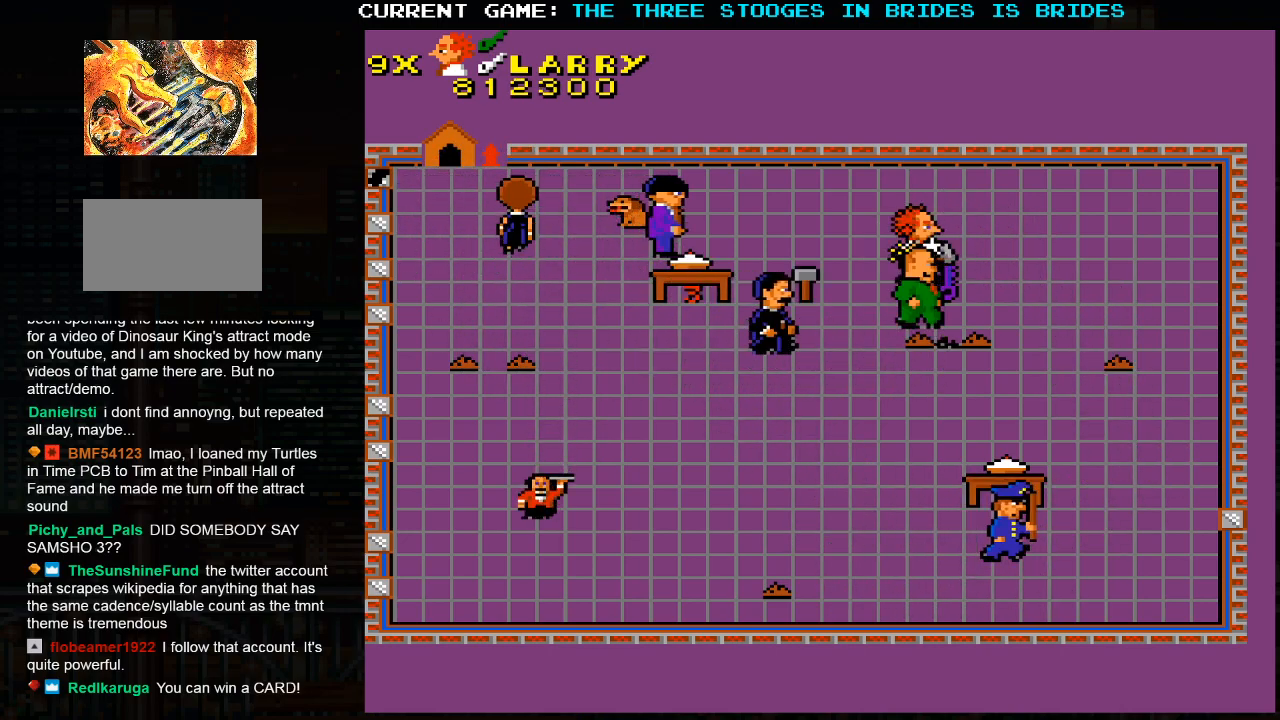
Gameplay with a controller (arcade stick); each line is a JSON object with the inputs held at the frame after it. "events" lists button and stick changes between this image and that frame as [ms after this image, input, new state], when the widget could be followed in between. Not read: L3 R3.
{"buttons": [], "left_stick": "down-left", "events": [[333, "left_stick", "down"], [450, "left_stick", "down-left"]]}
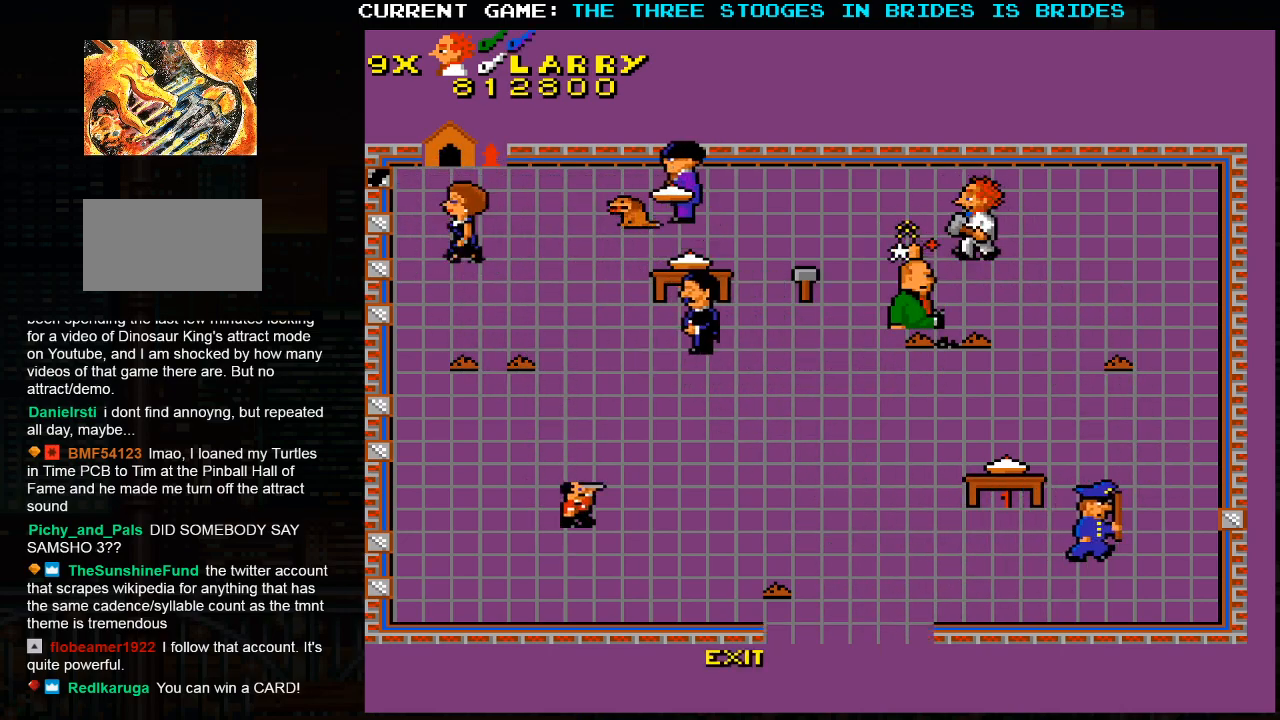
{"buttons": [], "left_stick": "down-left", "events": []}
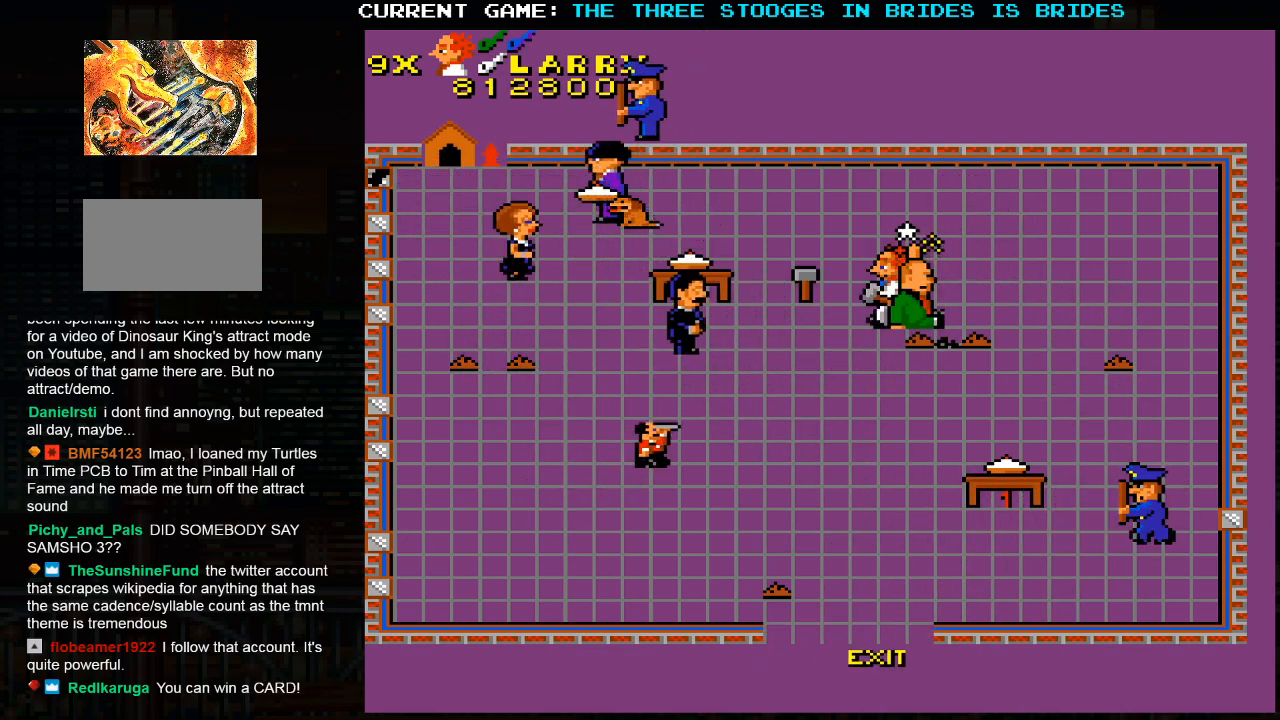
{"buttons": [], "left_stick": "down-left", "events": []}
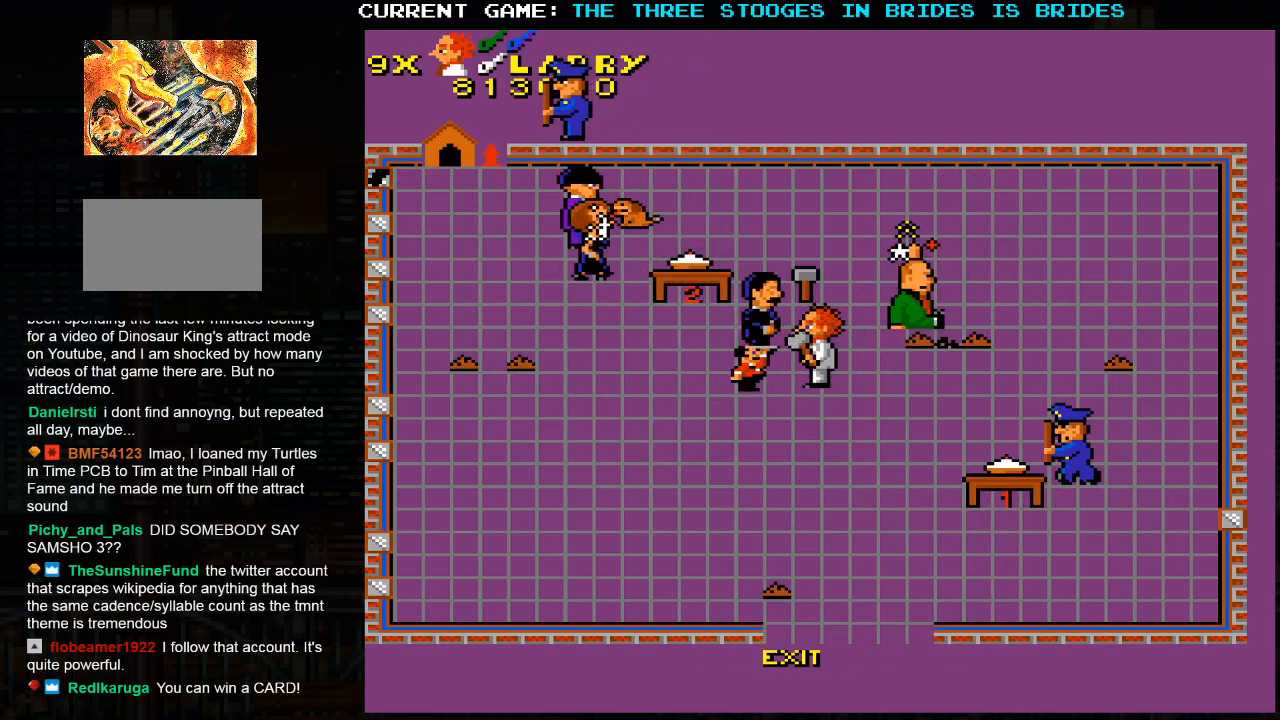
{"buttons": [], "left_stick": "down-left", "events": []}
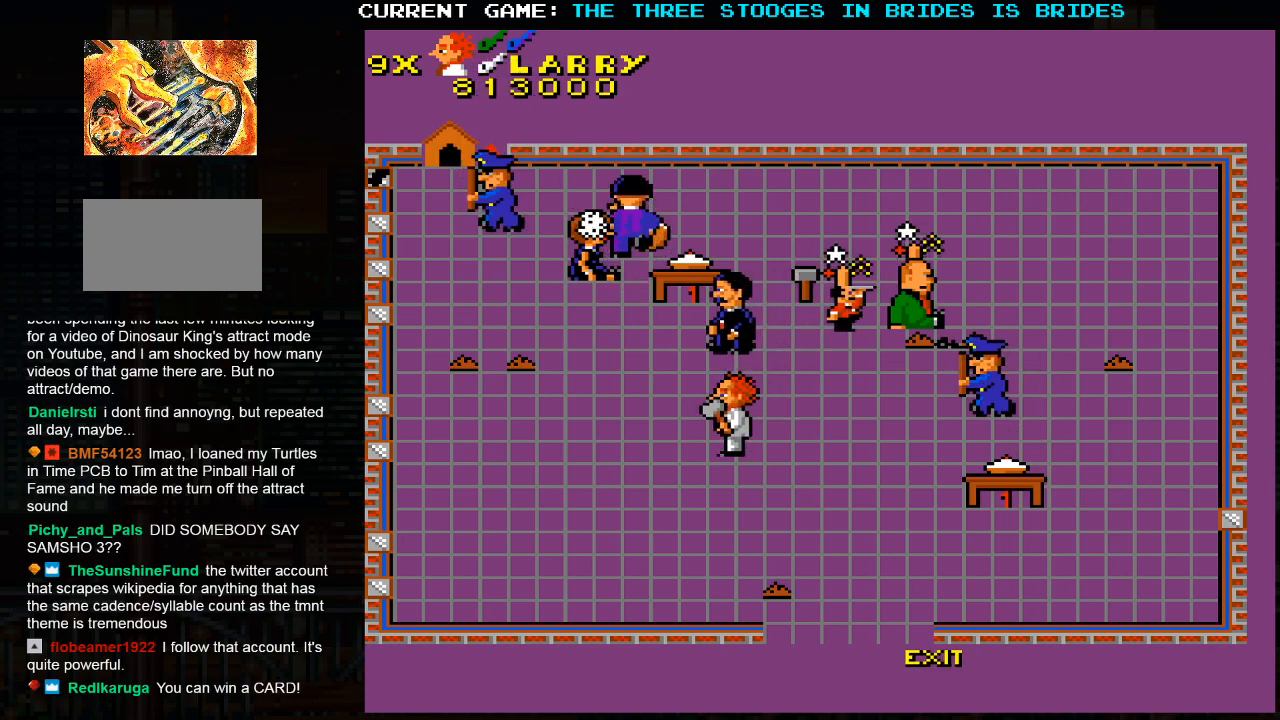
{"buttons": [], "left_stick": "down-right", "events": [[317, "left_stick", "down-right"]]}
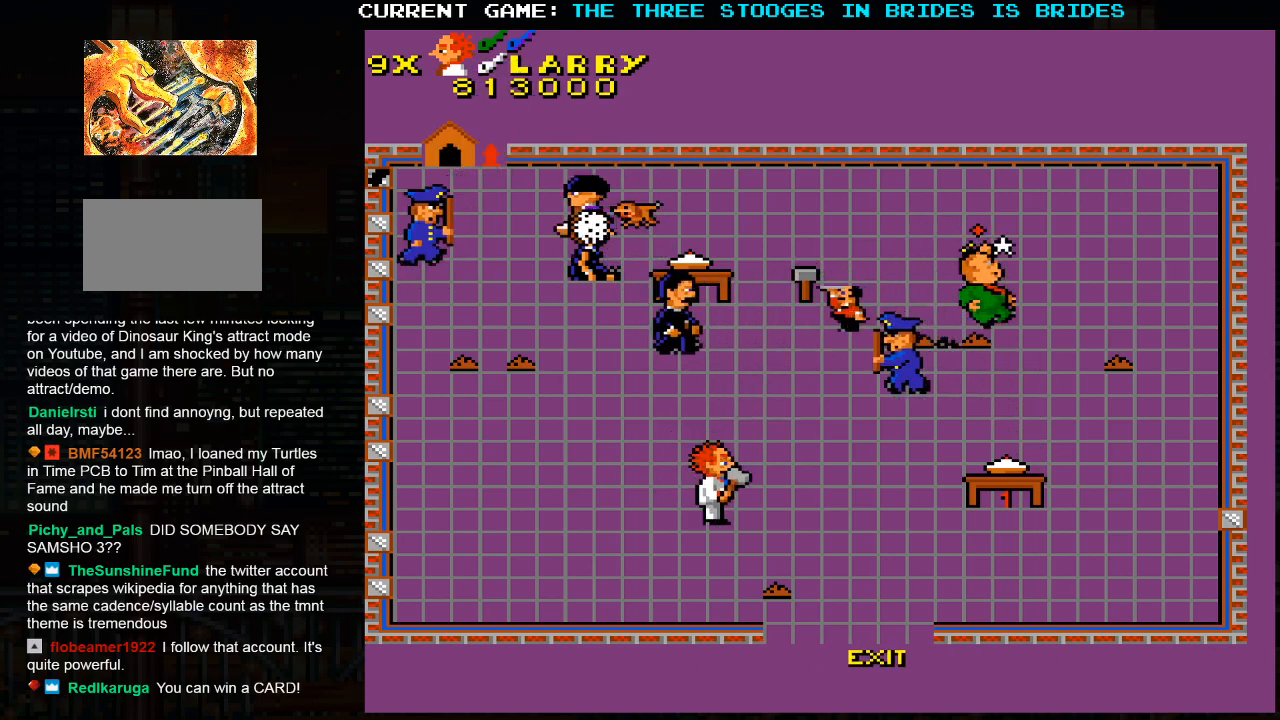
{"buttons": [], "left_stick": "down-right", "events": []}
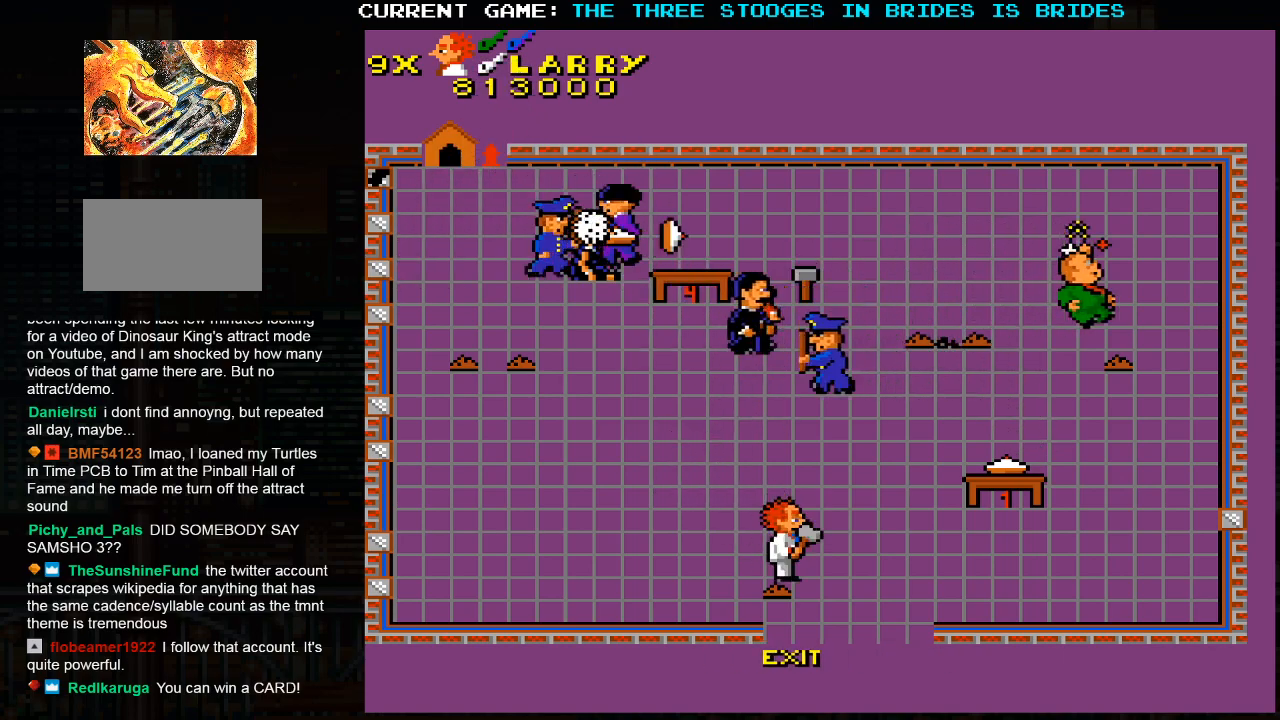
{"buttons": [], "left_stick": "down-right", "events": []}
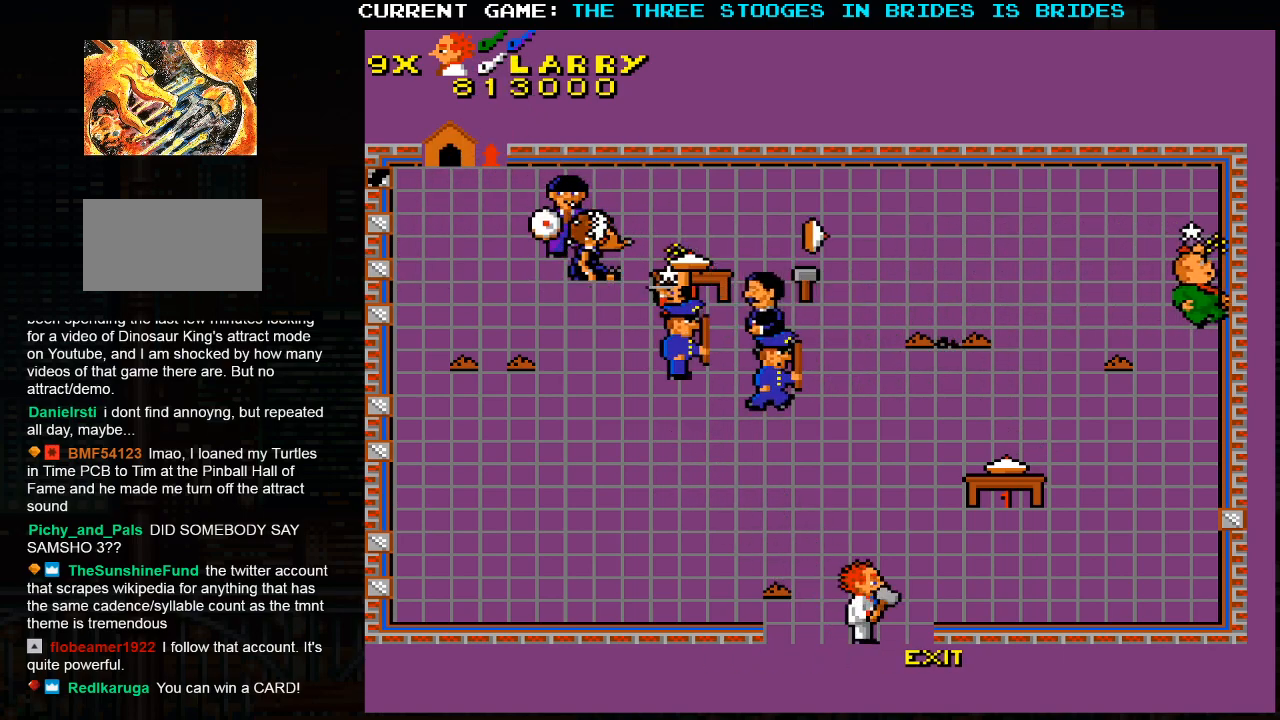
{"buttons": [], "left_stick": "center", "events": [[400, "left_stick", "center"]]}
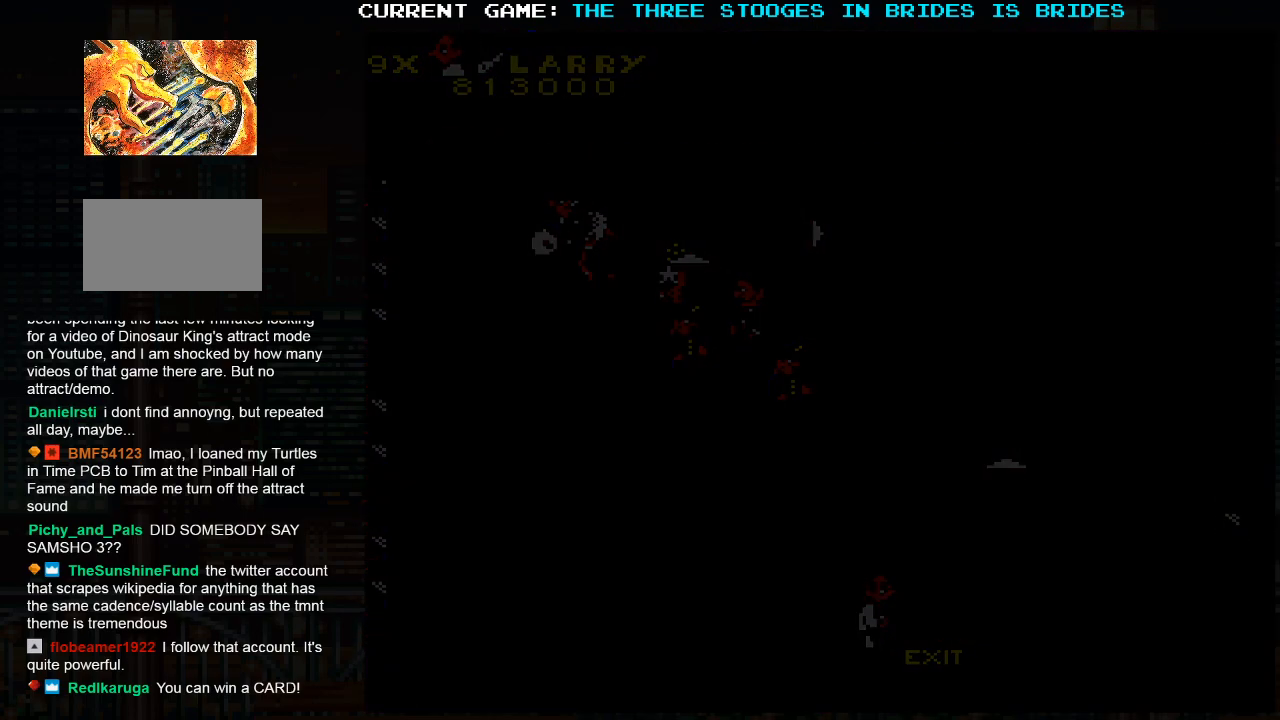
{"buttons": [], "left_stick": "center", "events": []}
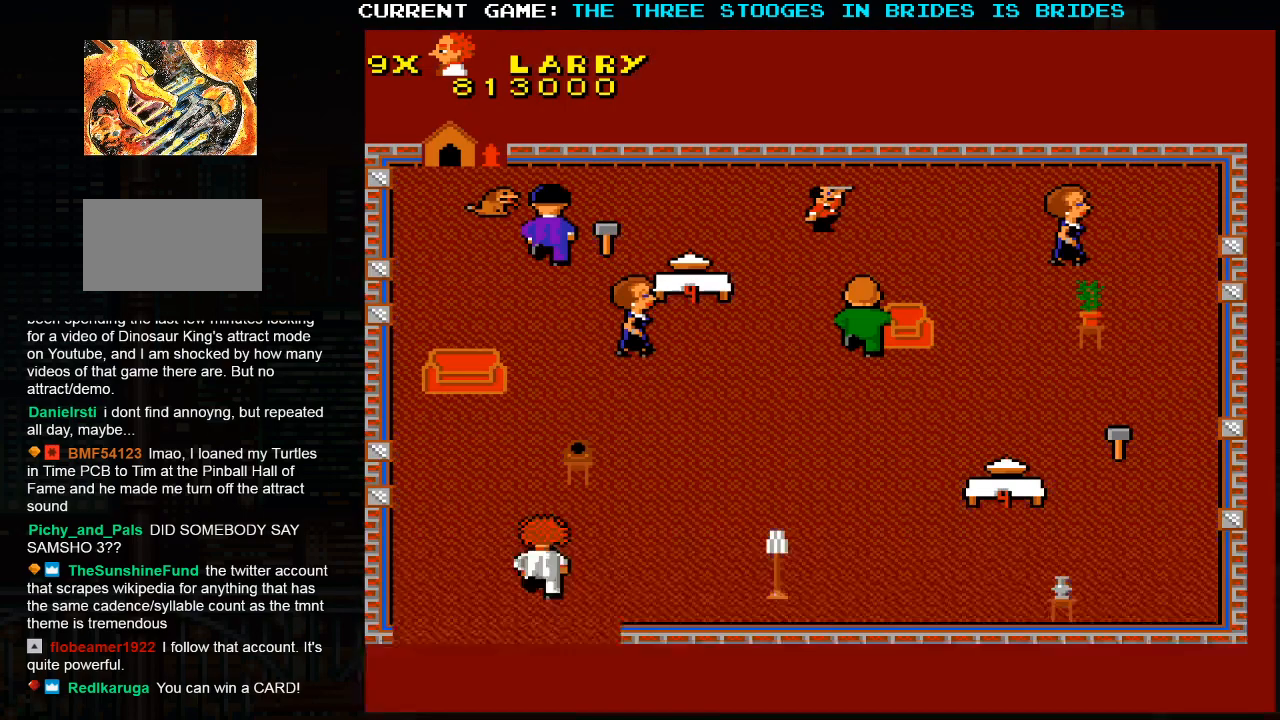
{"buttons": [], "left_stick": "center", "events": []}
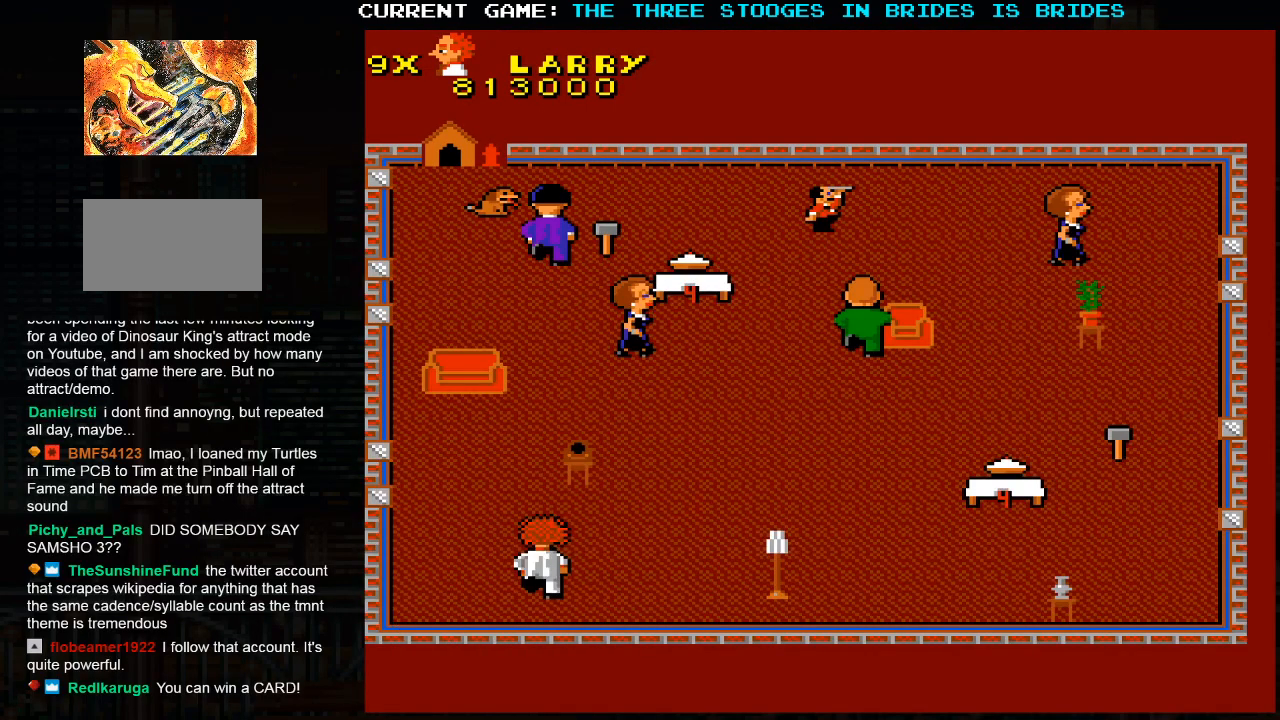
{"buttons": [], "left_stick": "up", "events": [[33, "left_stick", "up"]]}
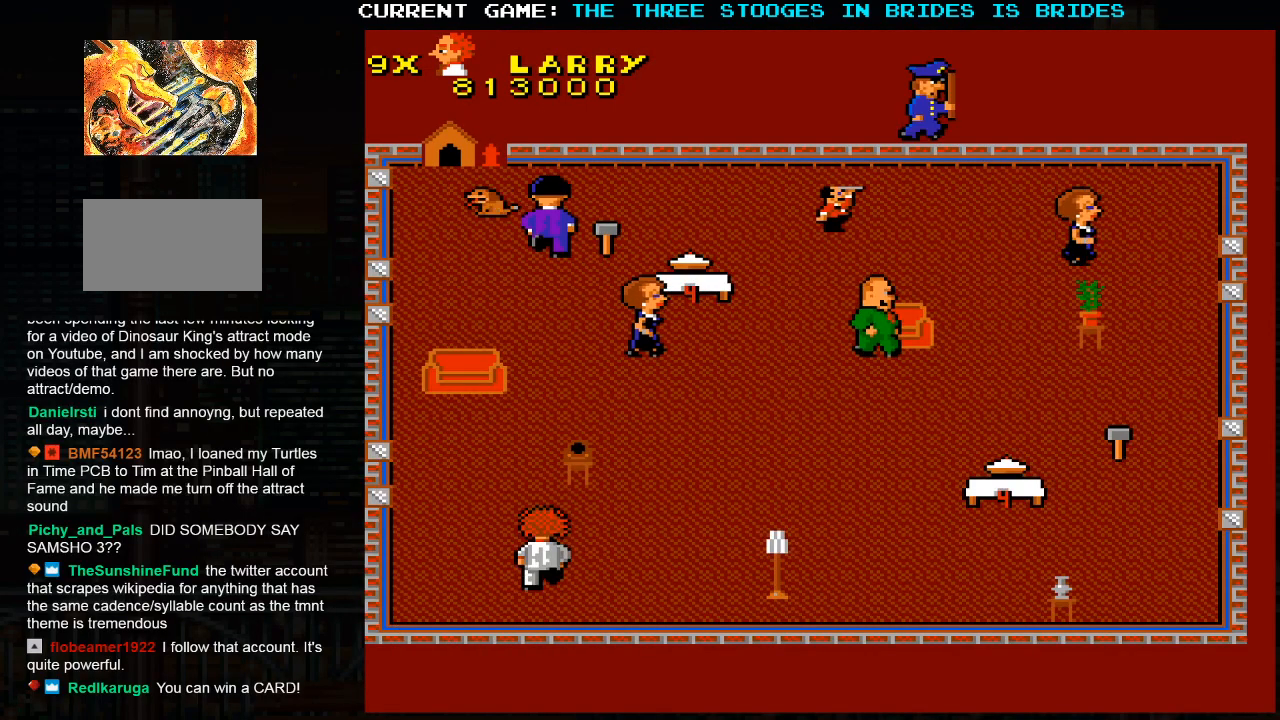
{"buttons": [], "left_stick": "up-left", "events": [[250, "left_stick", "up-left"]]}
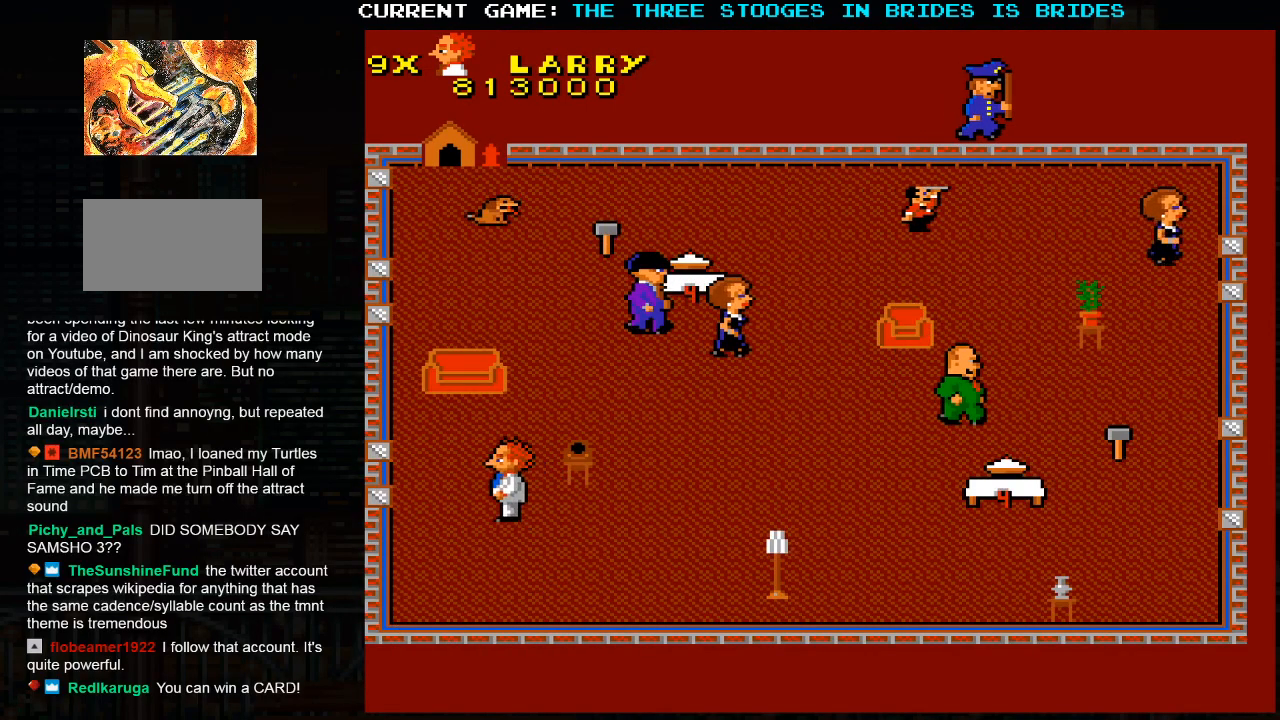
{"buttons": [], "left_stick": "up-right", "events": [[83, "left_stick", "up"], [367, "left_stick", "up-right"]]}
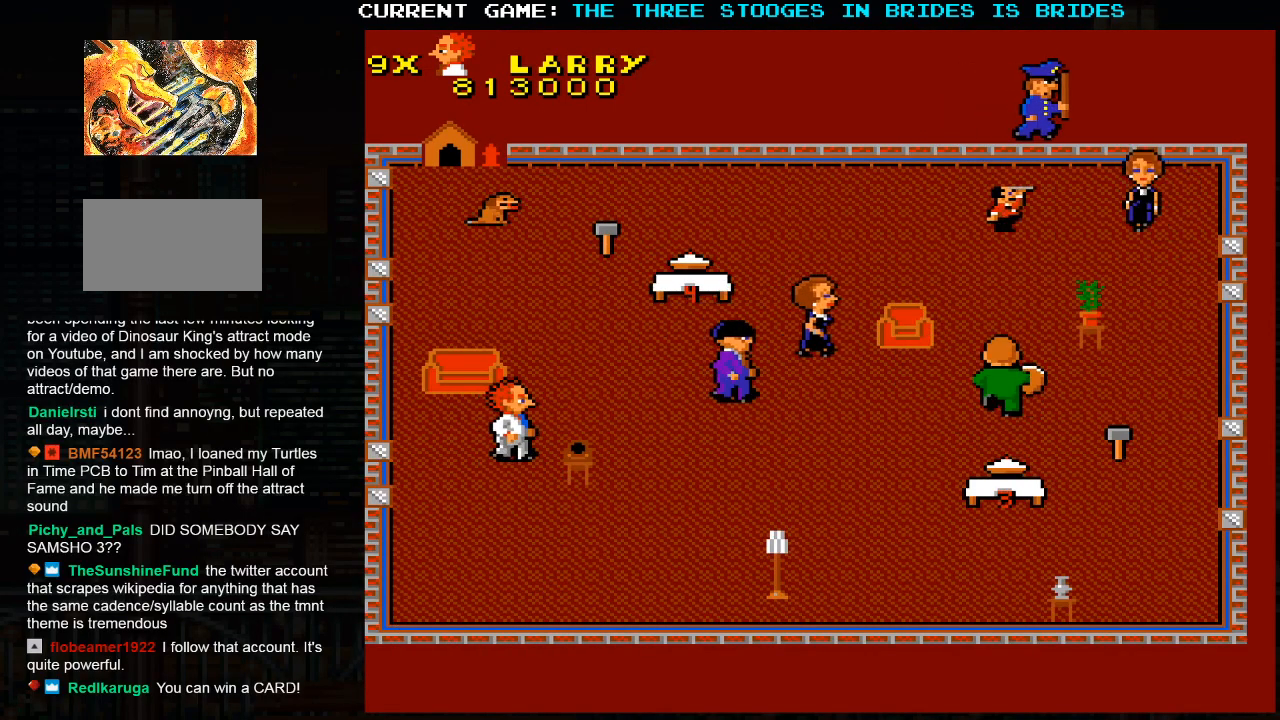
{"buttons": [], "left_stick": "up", "events": [[200, "left_stick", "up"]]}
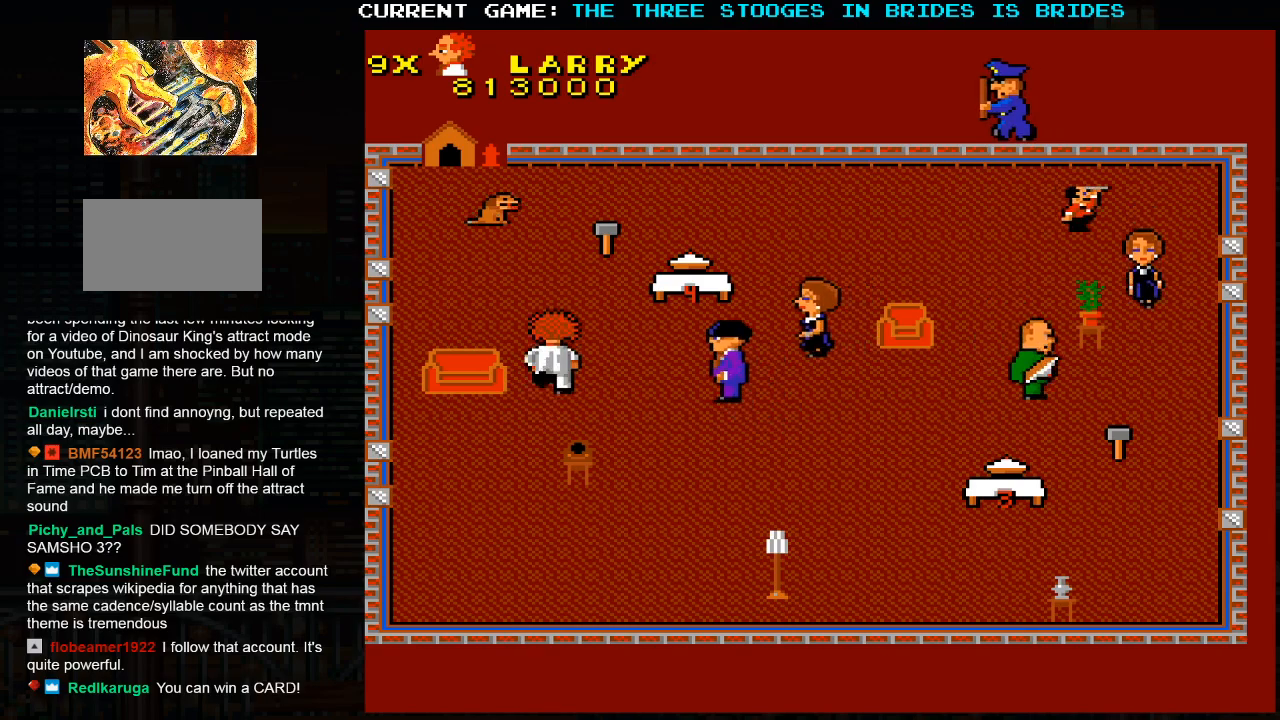
{"buttons": [], "left_stick": "up", "events": []}
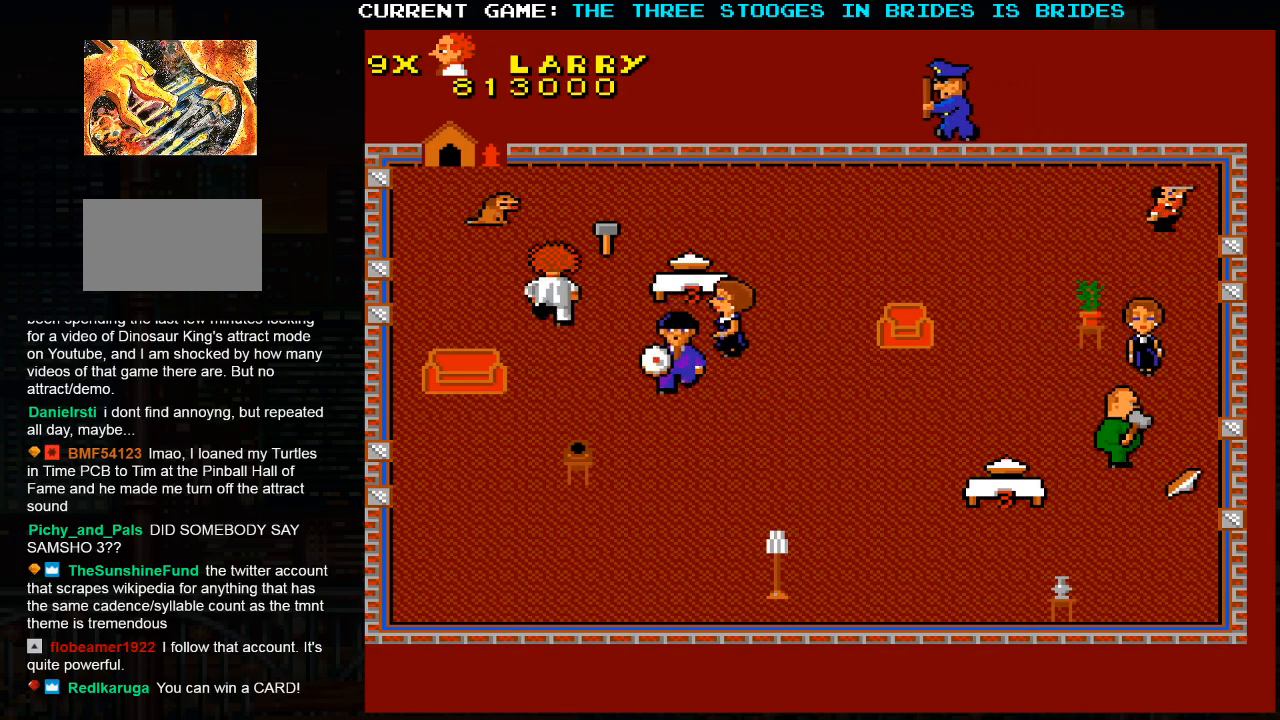
{"buttons": [], "left_stick": "center"}
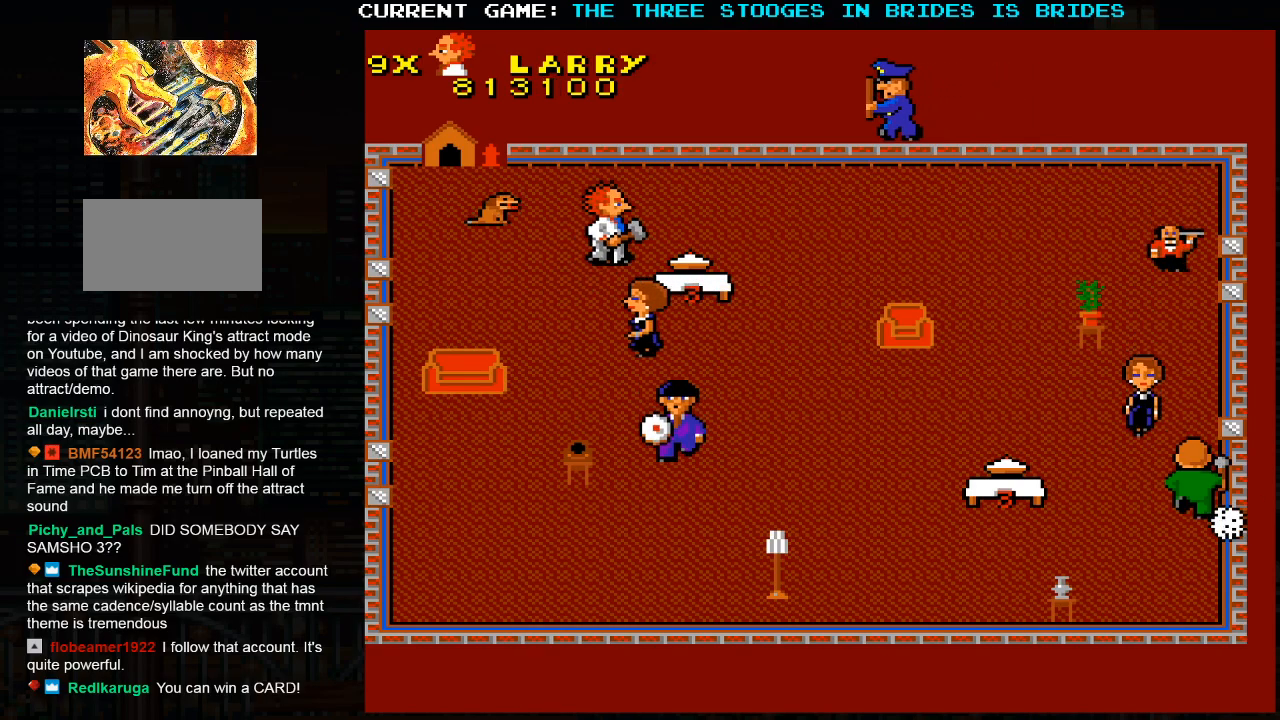
{"buttons": [], "left_stick": "center", "events": [[67, "left_stick", "down"], [350, "left_stick", "center"]]}
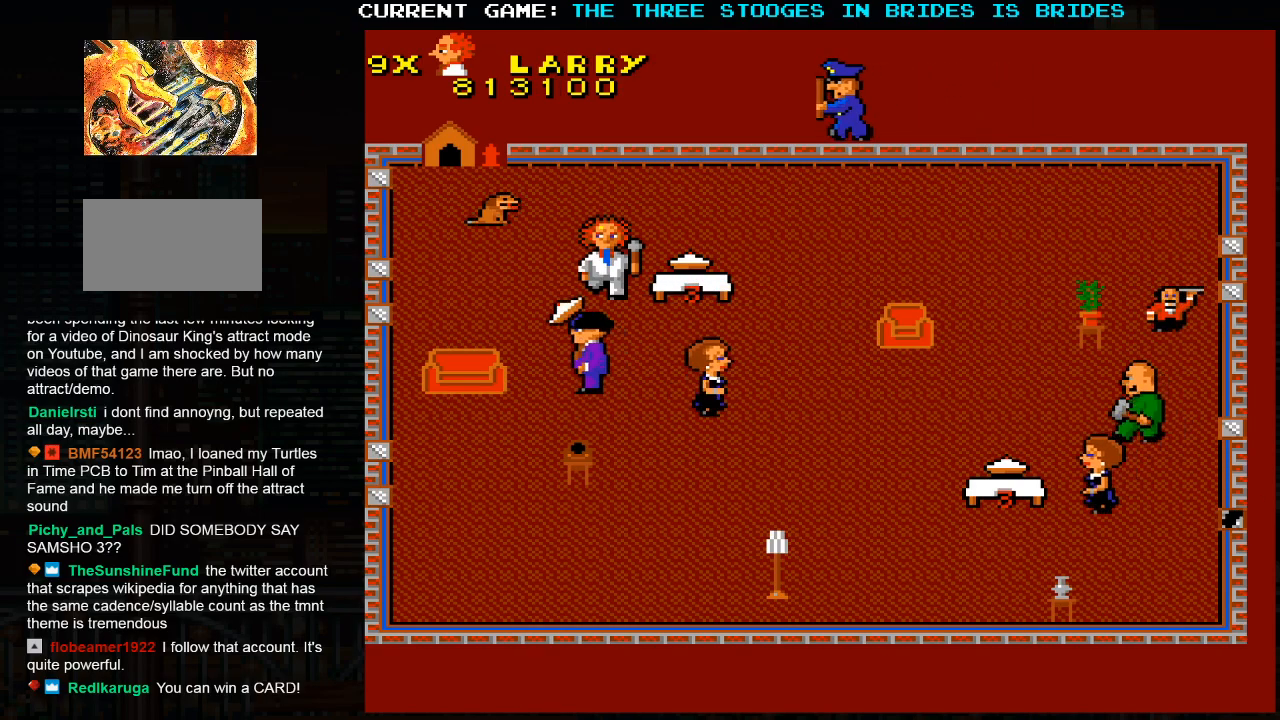
{"buttons": [], "left_stick": "down-left", "events": [[67, "left_stick", "down-left"]]}
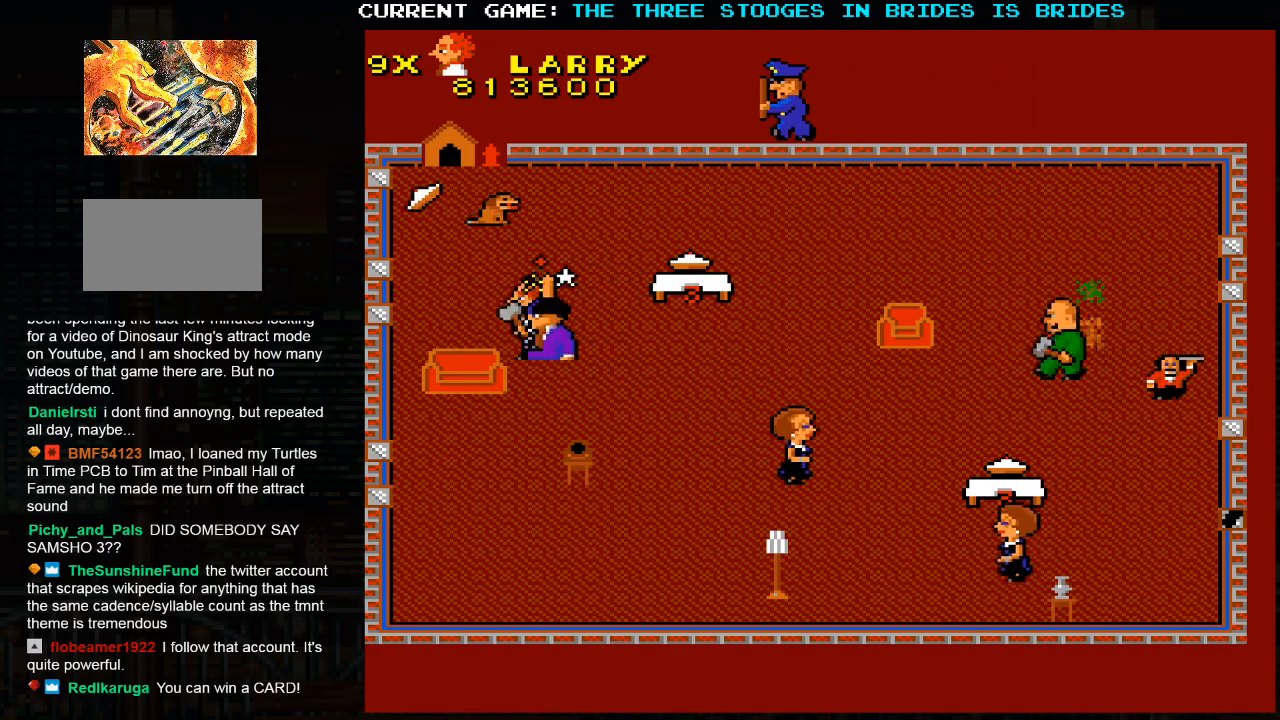
{"buttons": [], "left_stick": "down-left", "events": []}
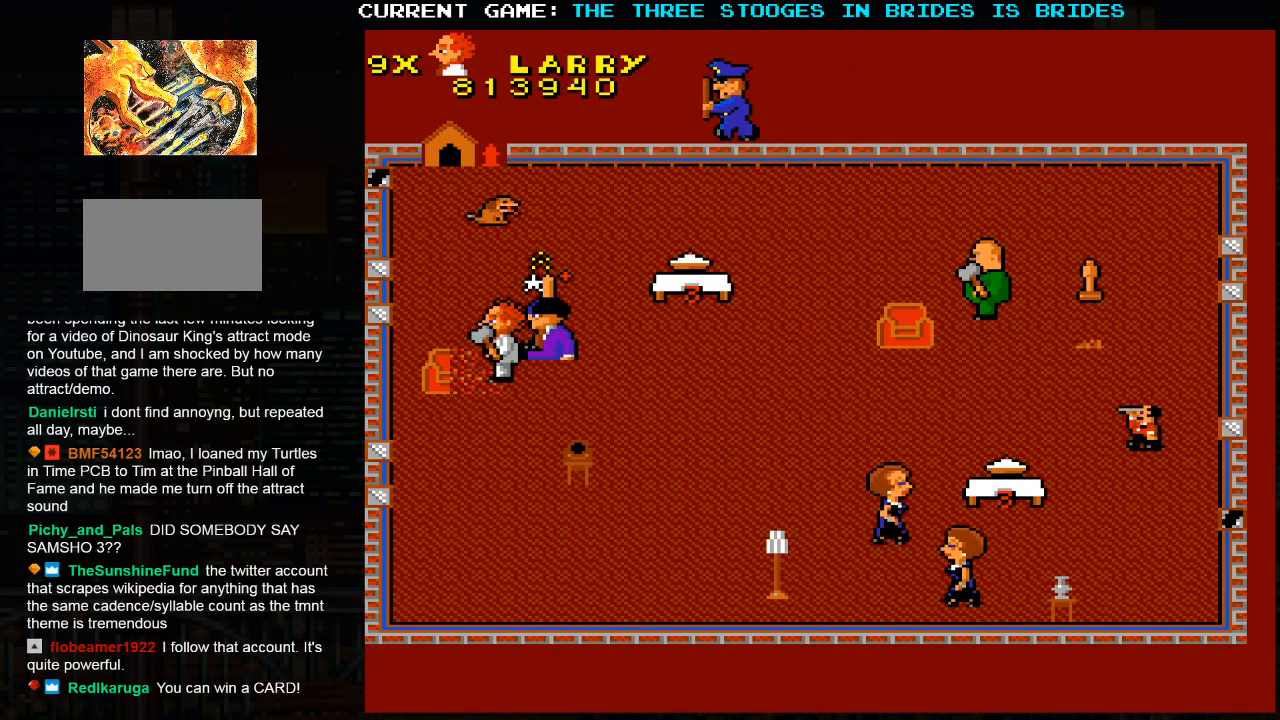
{"buttons": [], "left_stick": "up-left", "events": [[367, "left_stick", "up-left"]]}
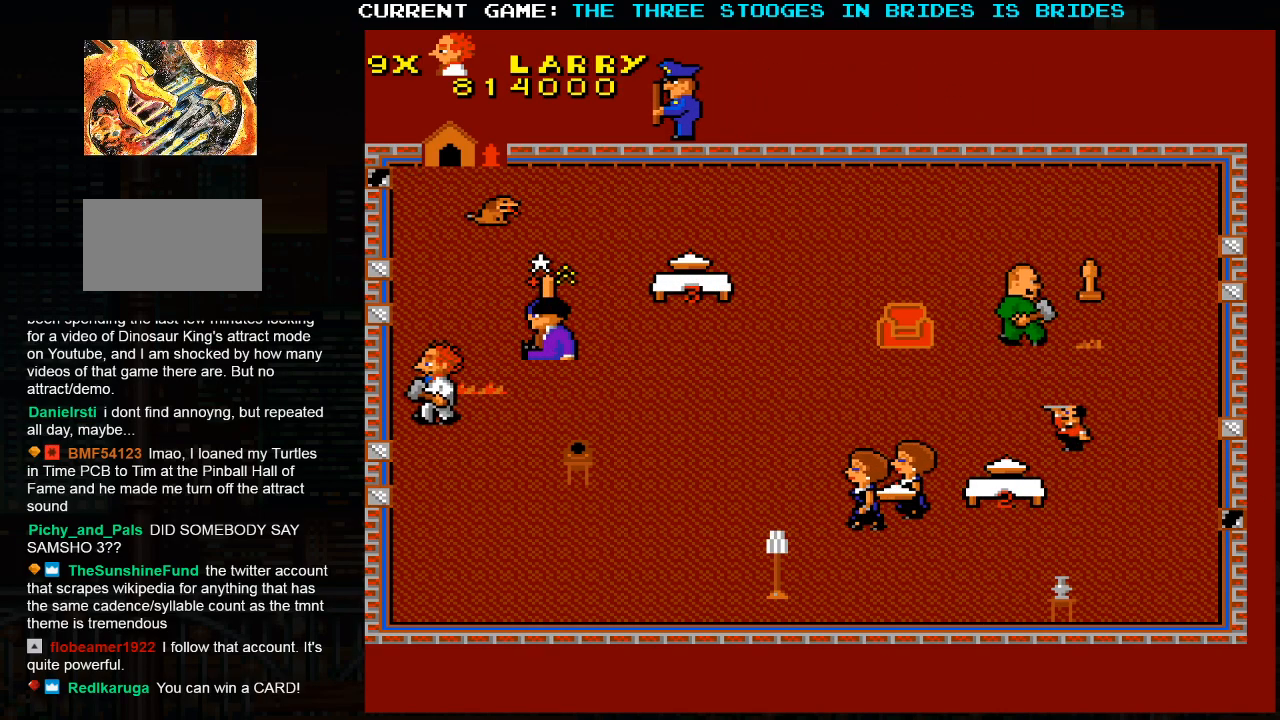
{"buttons": [], "left_stick": "down-right", "events": [[100, "left_stick", "up-right"], [433, "left_stick", "down-right"]]}
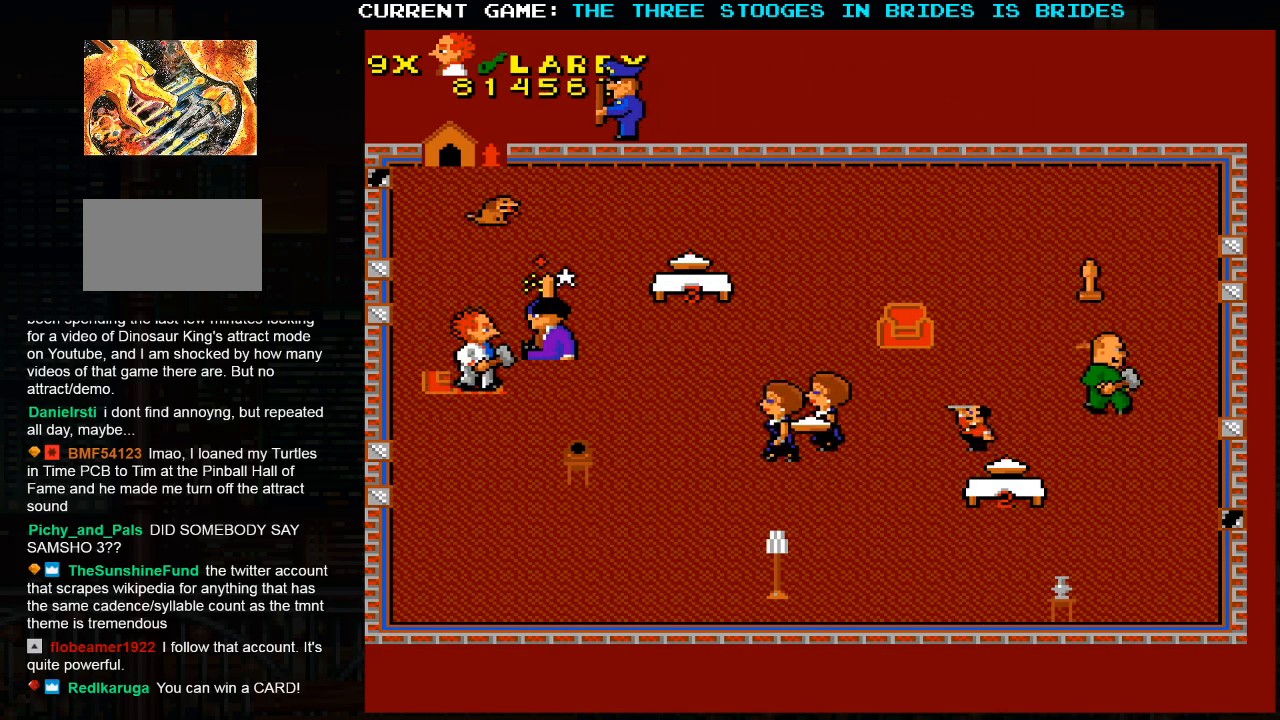
{"buttons": [], "left_stick": "down-right", "events": []}
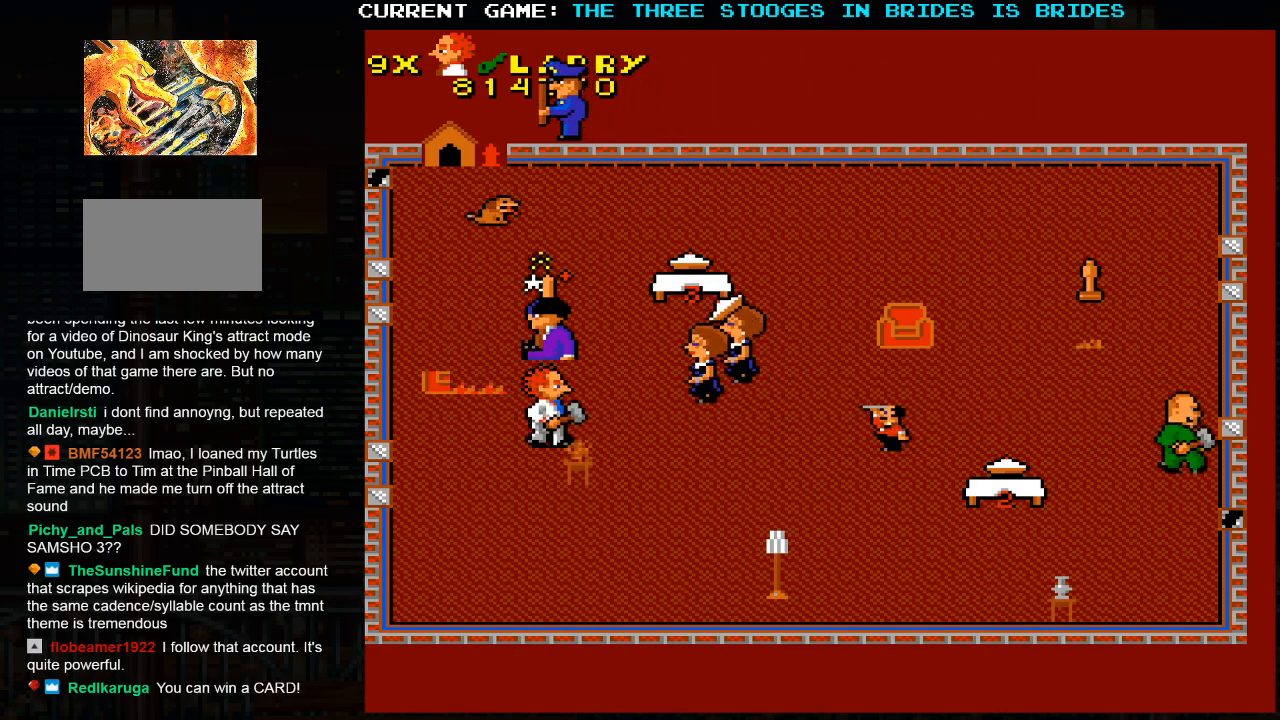
{"buttons": [], "left_stick": "down-left", "events": [[400, "left_stick", "down"], [500, "left_stick", "down-left"]]}
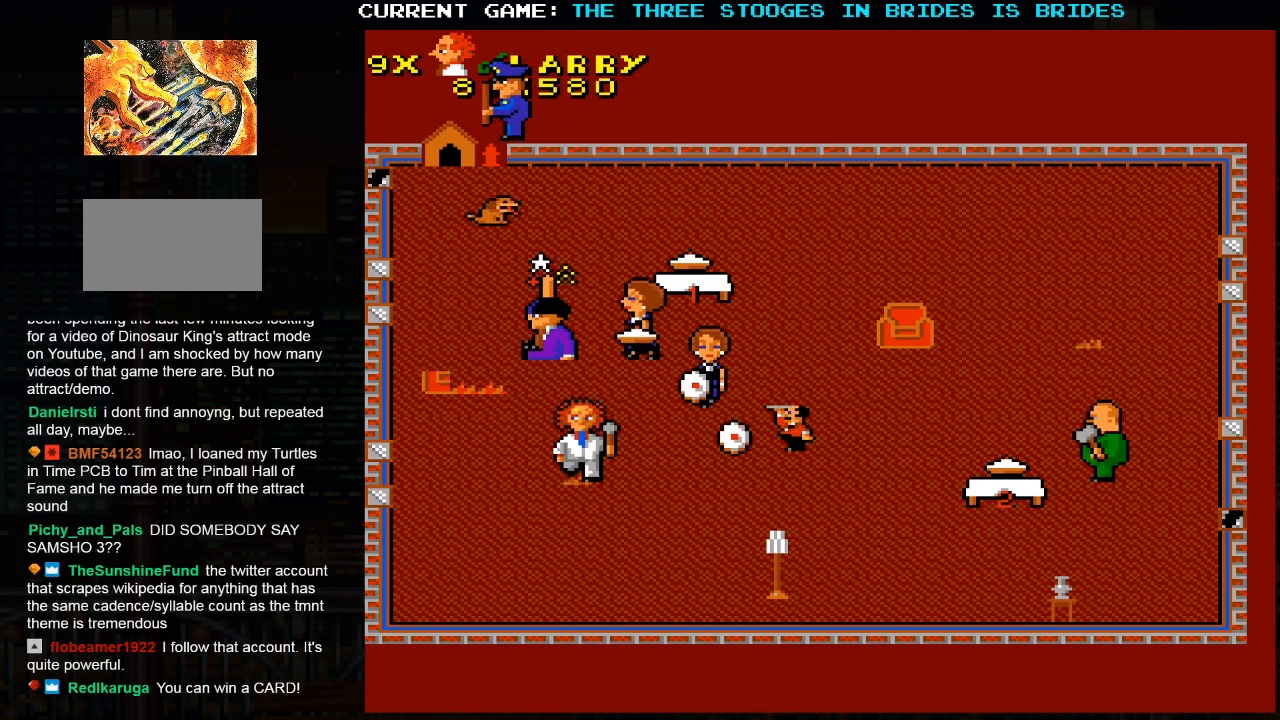
{"buttons": [], "left_stick": "down-right", "events": [[17, "left_stick", "left"], [67, "left_stick", "up-left"], [333, "left_stick", "center"], [383, "left_stick", "down-right"]]}
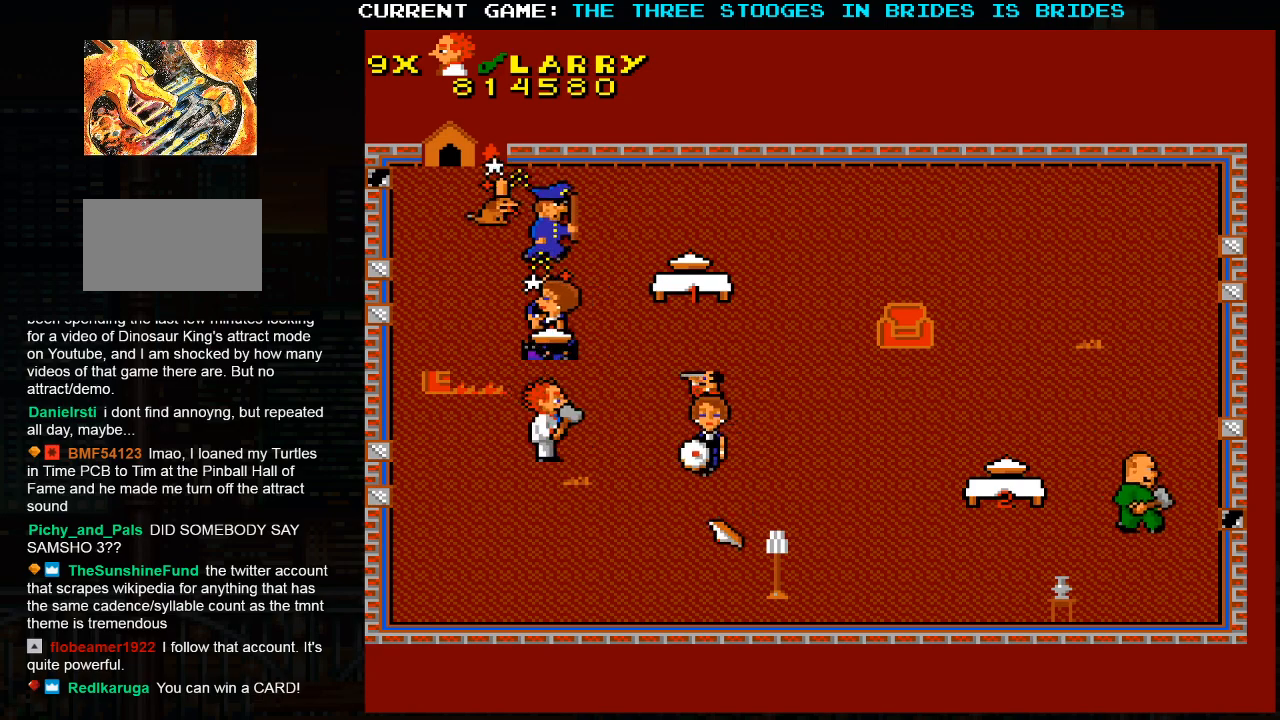
{"buttons": [], "left_stick": "down-right", "events": []}
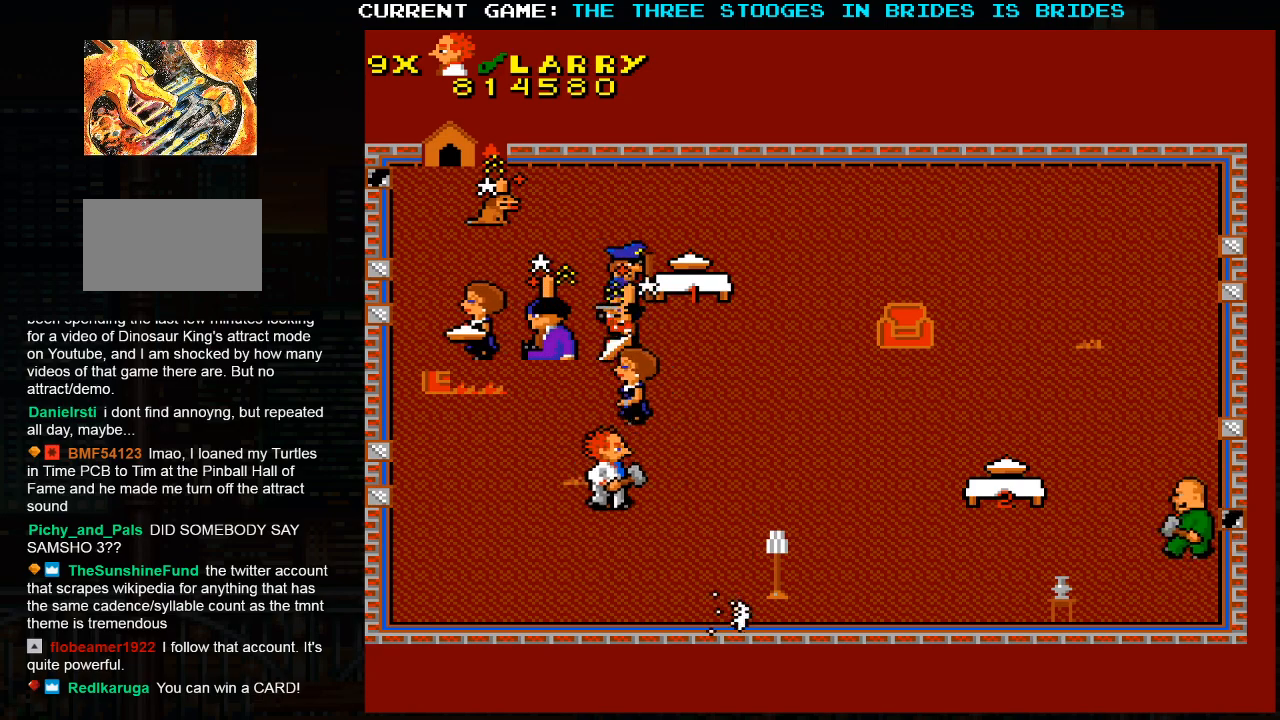
{"buttons": [], "left_stick": "down-right", "events": []}
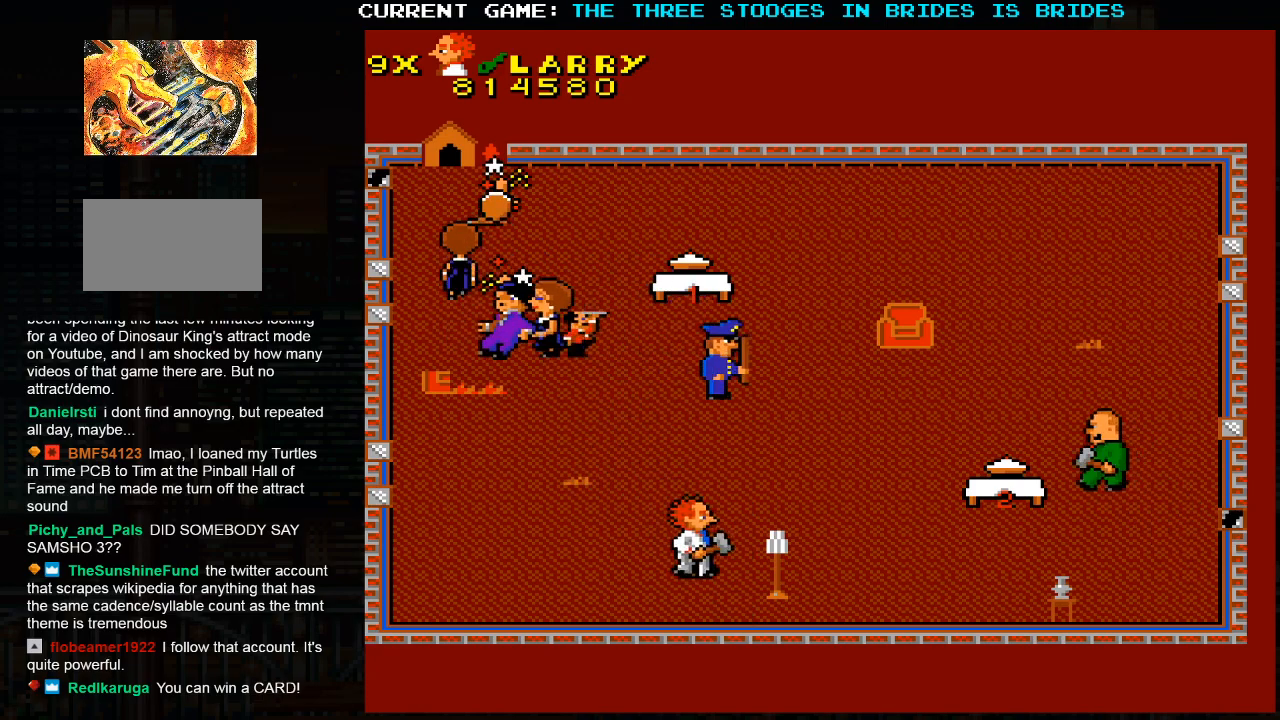
{"buttons": [], "left_stick": "up-right"}